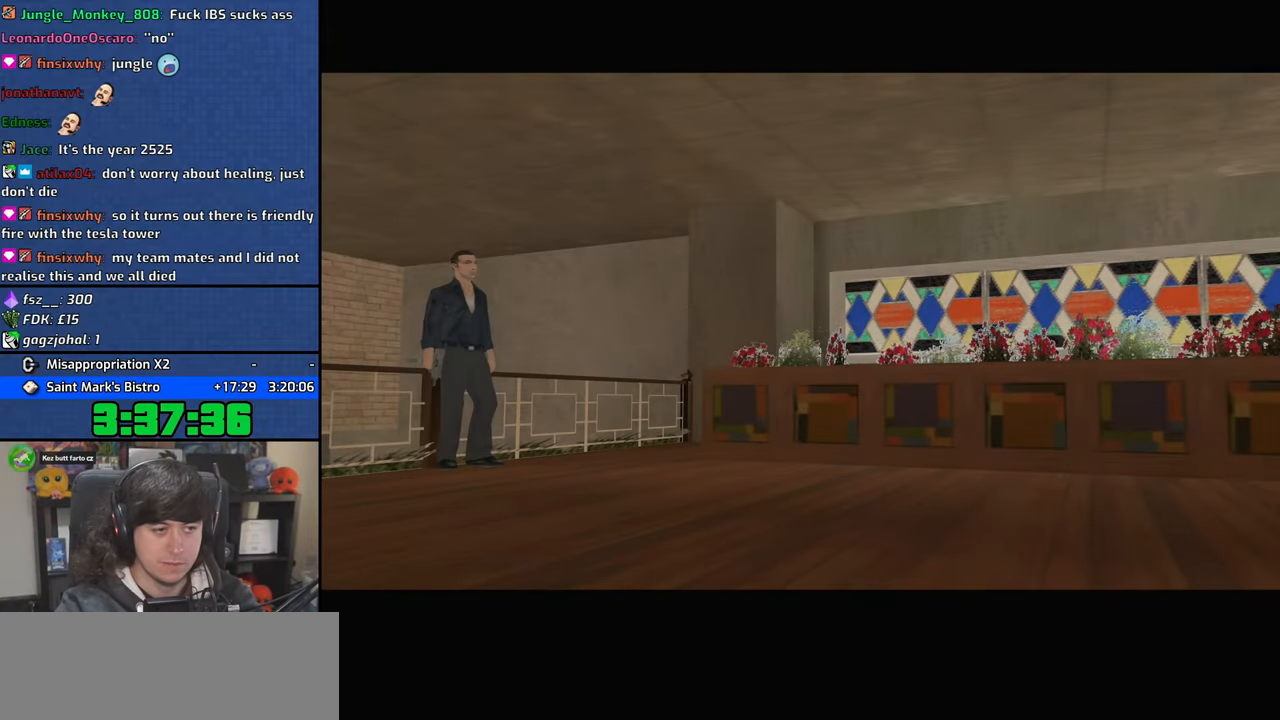
Gameplay with keyboard and mouse; each line is a JSON object with the keys and mouse buttons held at the frame after it. "events" lists presses ("down") and releases ("up") of "1", "2", "3", "4", "5", "6", "a", "alt", "b", "c", "ctrl", "d", "down", "e", "escape", "f", "f1", "f2", "f3", "g", "h", "left", "n", "num2", "q", "r", "right", "s", "shift", "space", "t", "tab", "up", "v", "w", "x", "y", "z", "mouse_left", "mouse_wheel" and "mouse_right" between this image and that frame as [ms after this image, input, new state], when the widget could be followed in between. "mouse_left", "mouse_wheel", "mouse_right" = the "left", "wheel", "right" buttons of the "mouse" list. No other keys are recorded. "wheel" means that the mouse wheel is clicked or scrolled. Mouse movement is not recorded.
{"keys": ["a", "w"], "mouse": [], "events": [[17, "space", "up"], [83, "w", "up"], [100, "a", "up"], [100, "d", "down"], [150, "space", "down"], [200, "d", "up"], [217, "a", "down"], [233, "w", "down"], [250, "space", "up"], [367, "space", "down"], [467, "space", "up"]]}
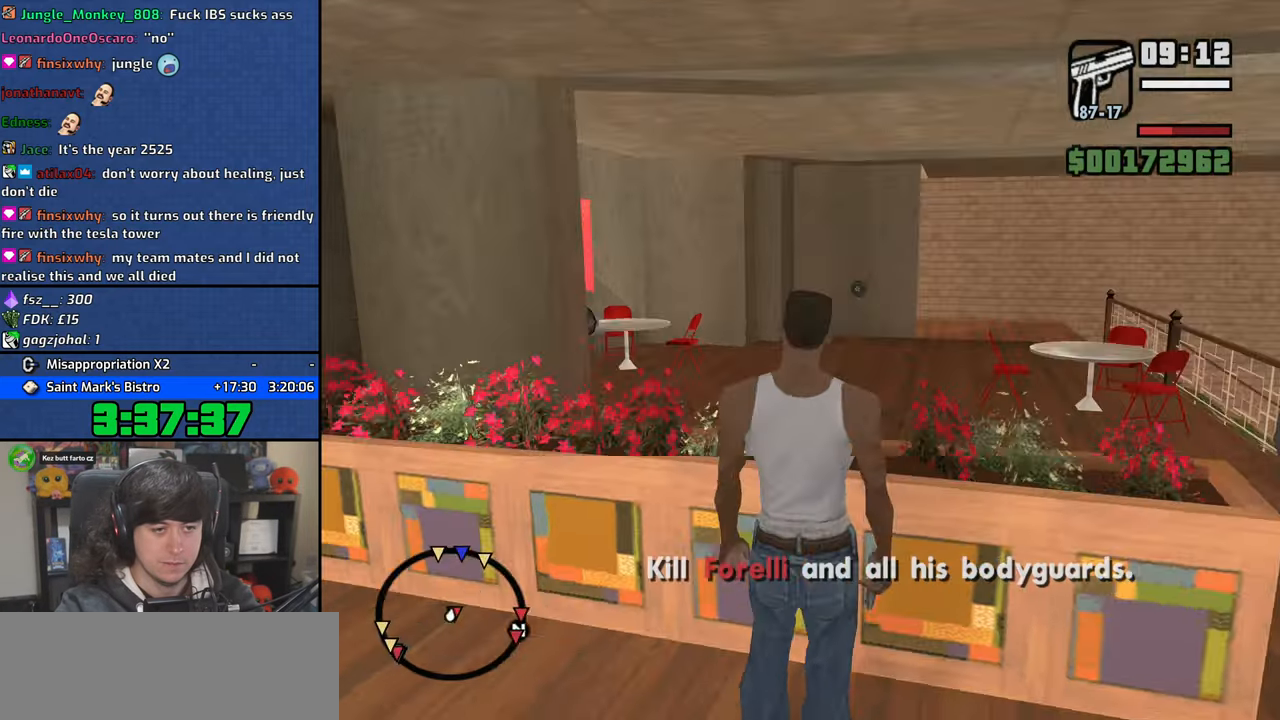
{"keys": ["a", "w"], "mouse": [], "events": [[83, "space", "down"], [167, "space", "up"], [300, "space", "down"], [383, "space", "up"]]}
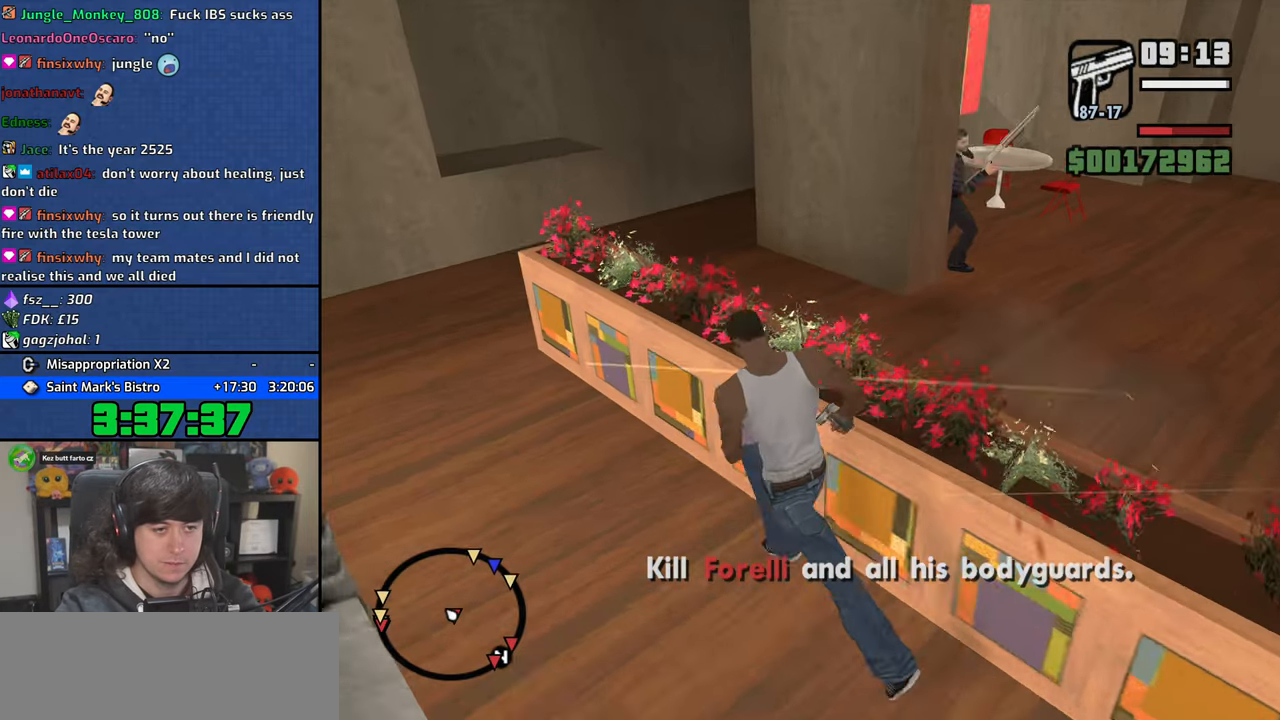
{"keys": ["w"], "mouse": [], "events": [[17, "space", "down"], [100, "space", "up"], [233, "space", "down"], [333, "space", "up"], [400, "a", "up"]]}
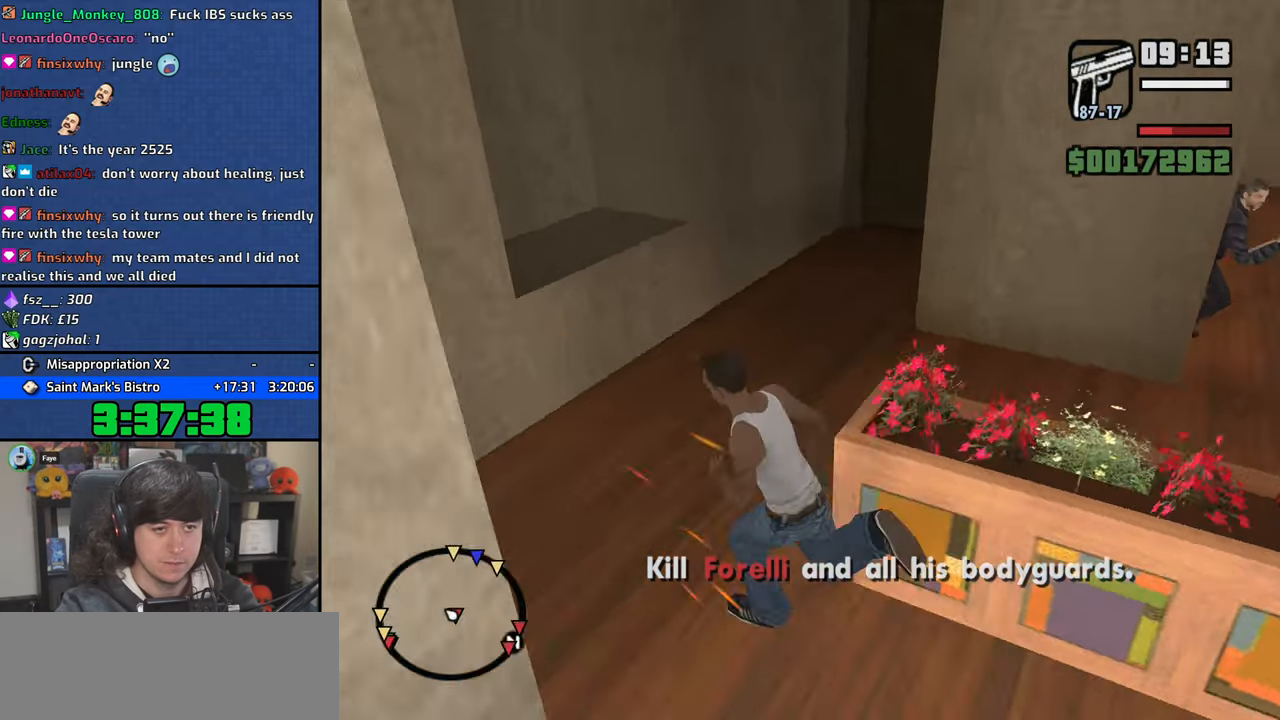
{"keys": ["a"], "mouse": ["wheel"], "events": [[117, "mouse_wheel", "down"], [350, "a", "down"], [483, "w", "up"]]}
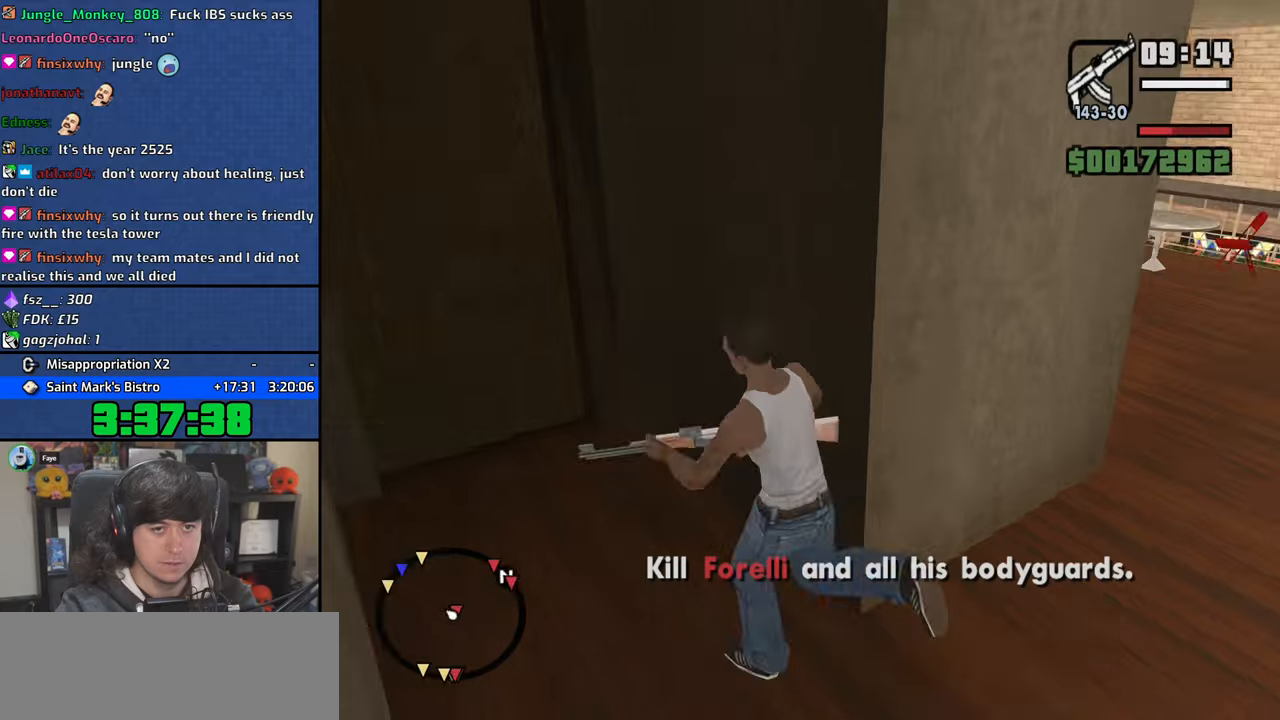
{"keys": [], "mouse": ["wheel"], "events": [[33, "mouse_wheel", "up"], [167, "s", "down"], [217, "a", "up"], [217, "mouse_wheel", "down"], [267, "d", "down"], [283, "s", "up"], [367, "mouse_wheel", "up"], [483, "d", "up"], [500, "mouse_wheel", "down"]]}
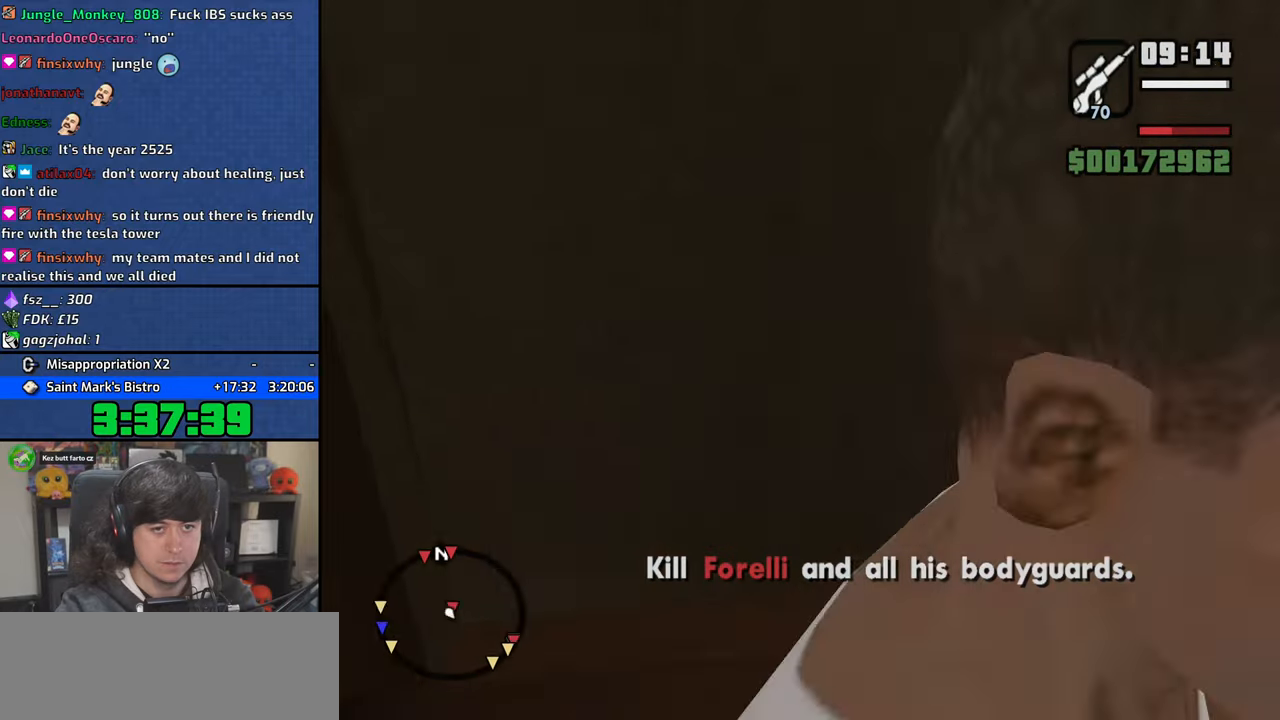
{"keys": [], "mouse": [], "events": [[150, "mouse_wheel", "up"], [283, "mouse_wheel", "down"], [433, "mouse_wheel", "up"]]}
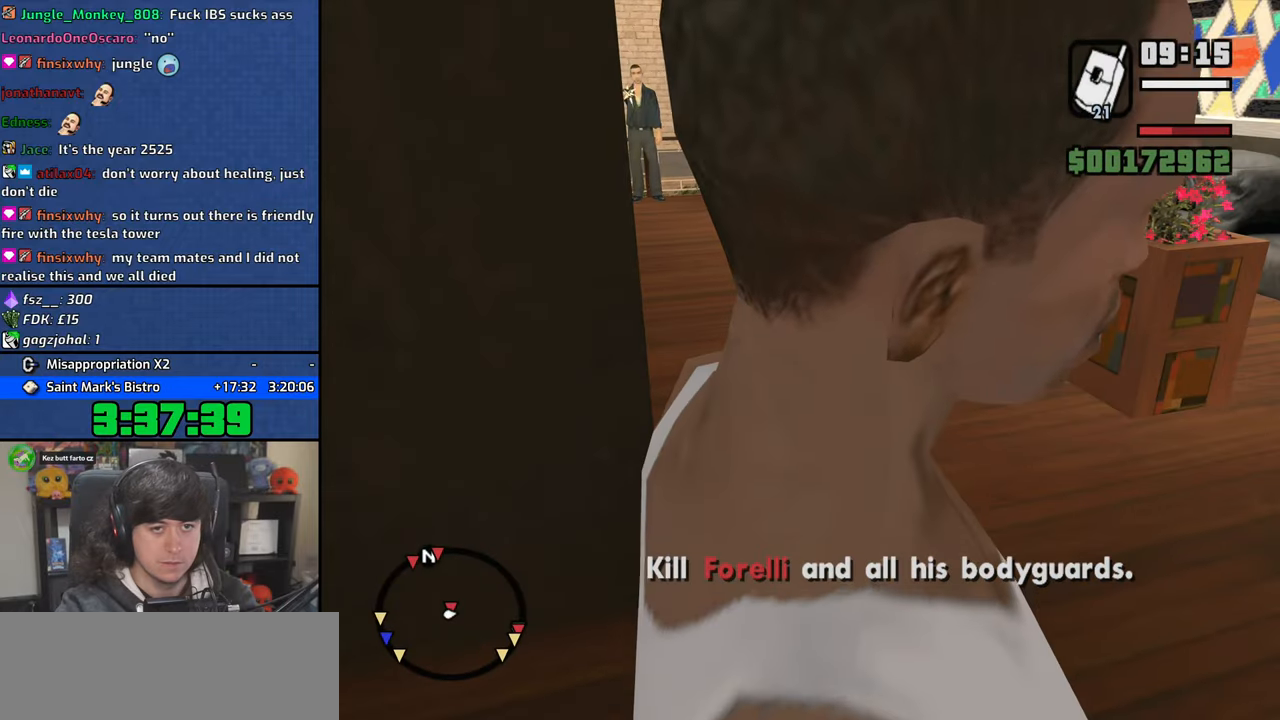
{"keys": ["a"], "mouse": [], "events": [[117, "mouse_wheel", "down"], [167, "a", "down"], [267, "a", "up"], [267, "mouse_wheel", "up"], [433, "a", "down"]]}
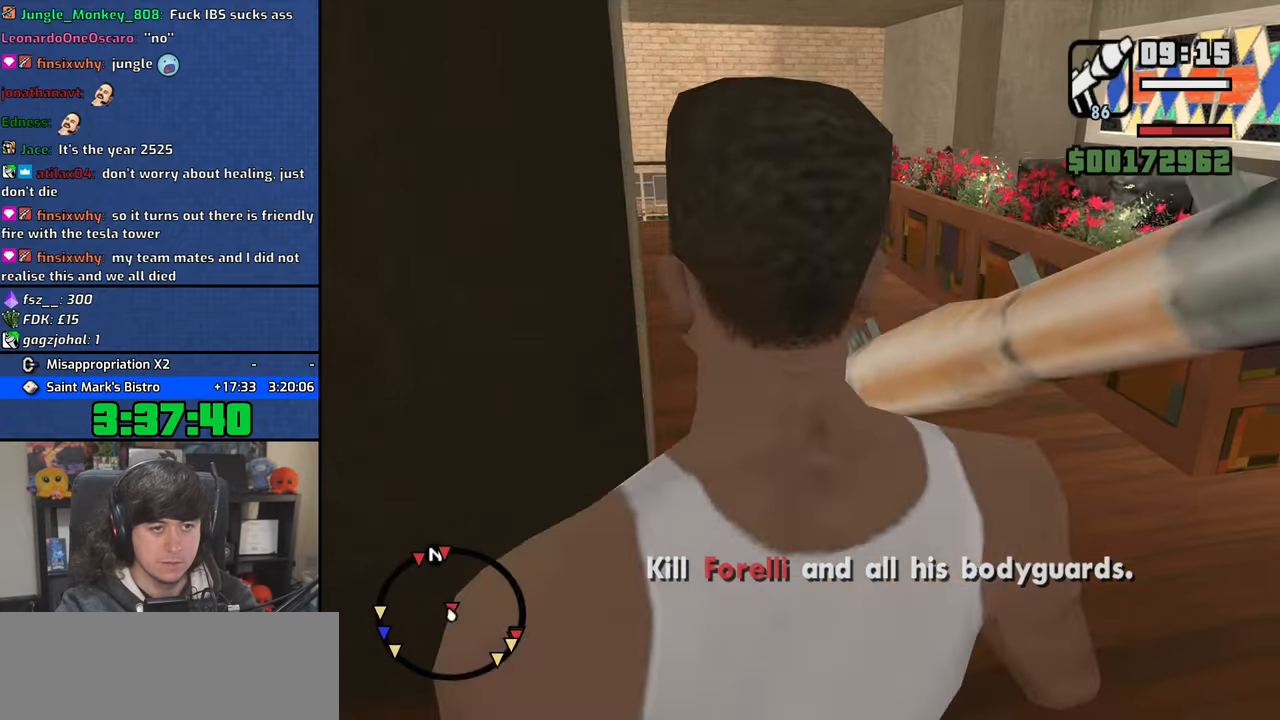
{"keys": [], "mouse": ["wheel"], "events": [[50, "a", "up"], [217, "d", "down"], [350, "d", "up"], [467, "mouse_wheel", "down"]]}
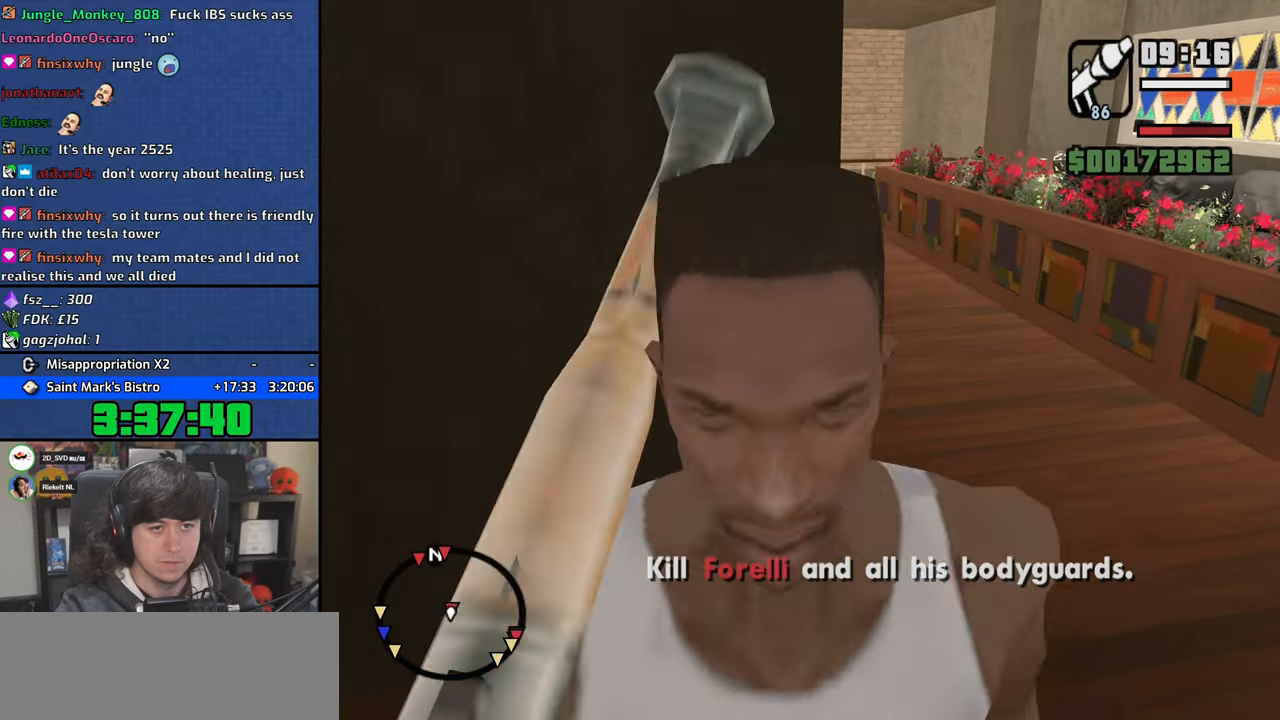
{"keys": ["d"], "mouse": ["right"], "events": [[50, "d", "down"], [117, "mouse_wheel", "up"], [150, "d", "up"], [183, "mouse_right", "down"], [450, "d", "down"]]}
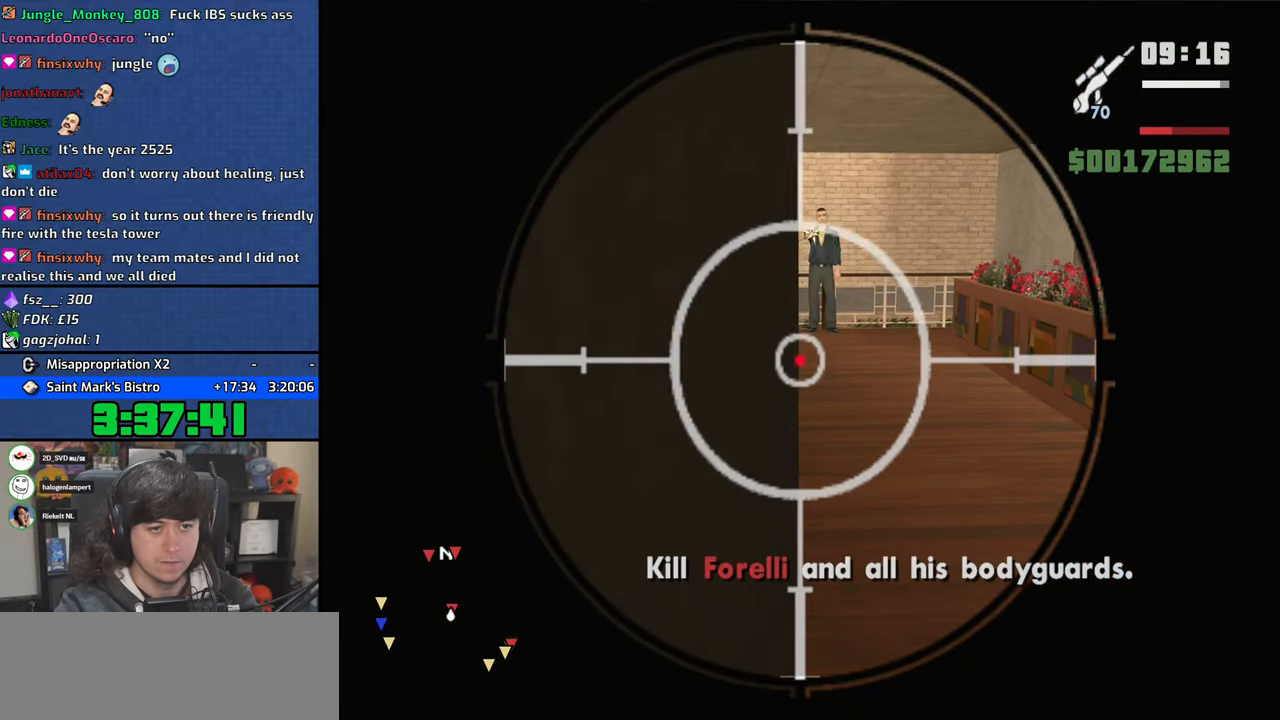
{"keys": [], "mouse": ["right"], "events": [[167, "d", "up"]]}
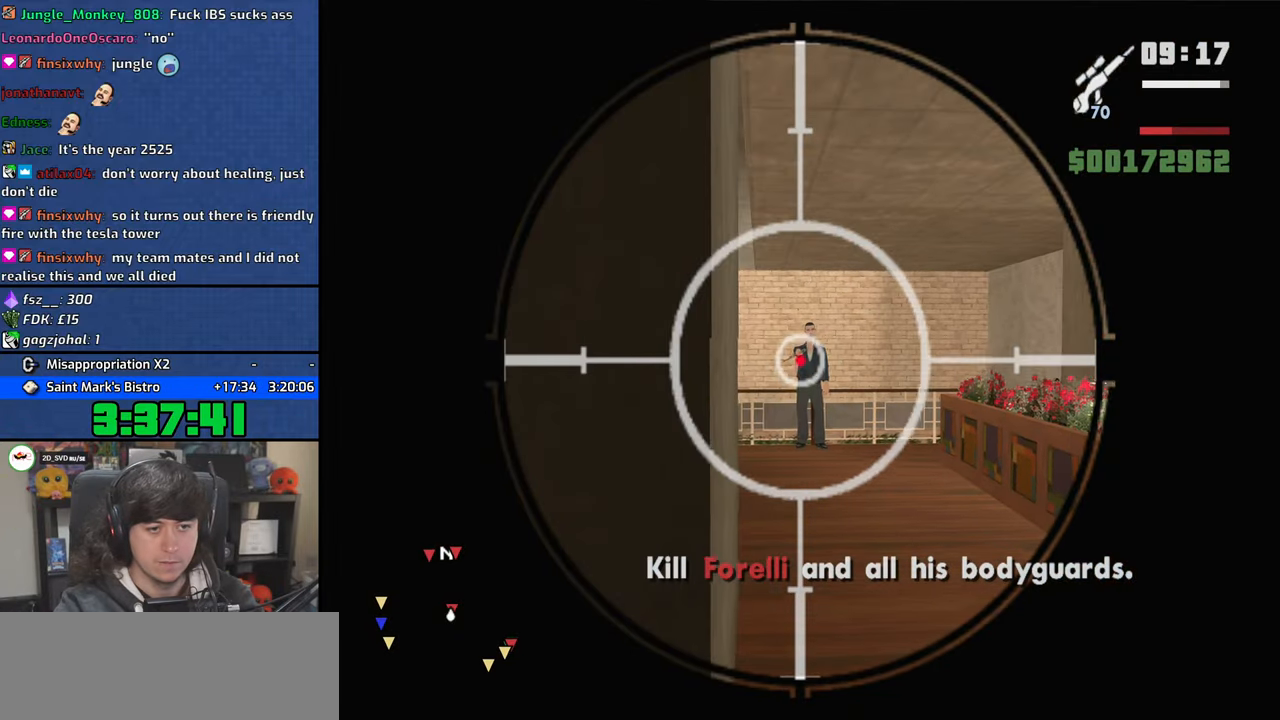
{"keys": [], "mouse": [], "events": [[83, "mouse_left", "down"], [267, "mouse_left", "up"], [483, "mouse_right", "up"]]}
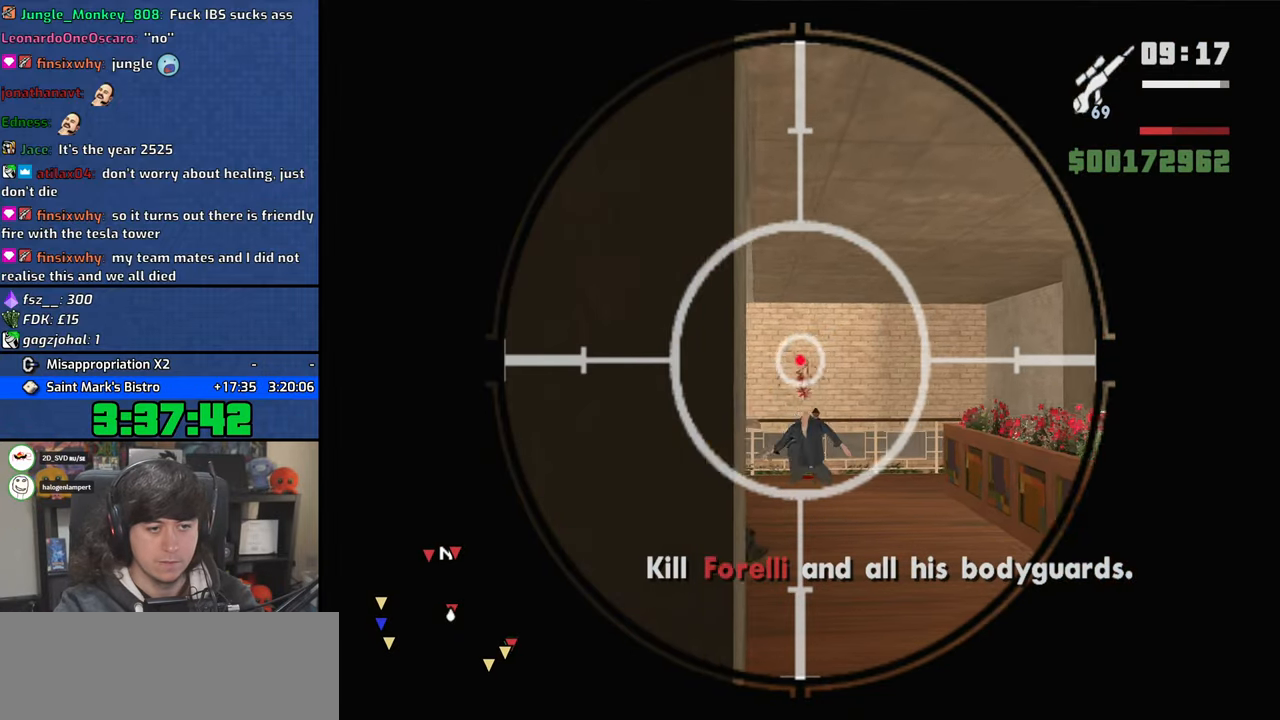
{"keys": ["a"], "mouse": ["right"], "events": [[83, "d", "down"], [150, "mouse_wheel", "down"], [300, "mouse_wheel", "up"], [317, "d", "up"], [350, "mouse_right", "down"], [483, "a", "down"]]}
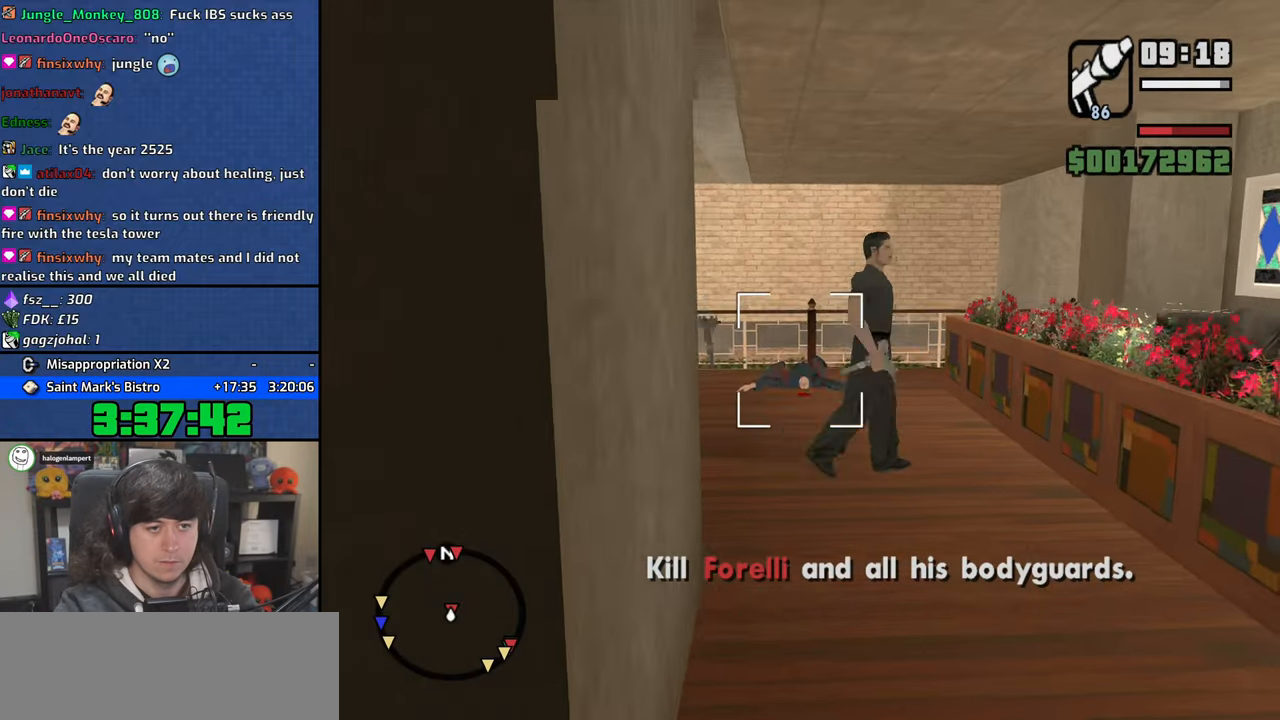
{"keys": [], "mouse": ["right"], "events": [[33, "mouse_right", "up"], [150, "a", "up"], [167, "mouse_wheel", "down"], [317, "mouse_wheel", "up"], [400, "mouse_right", "down"]]}
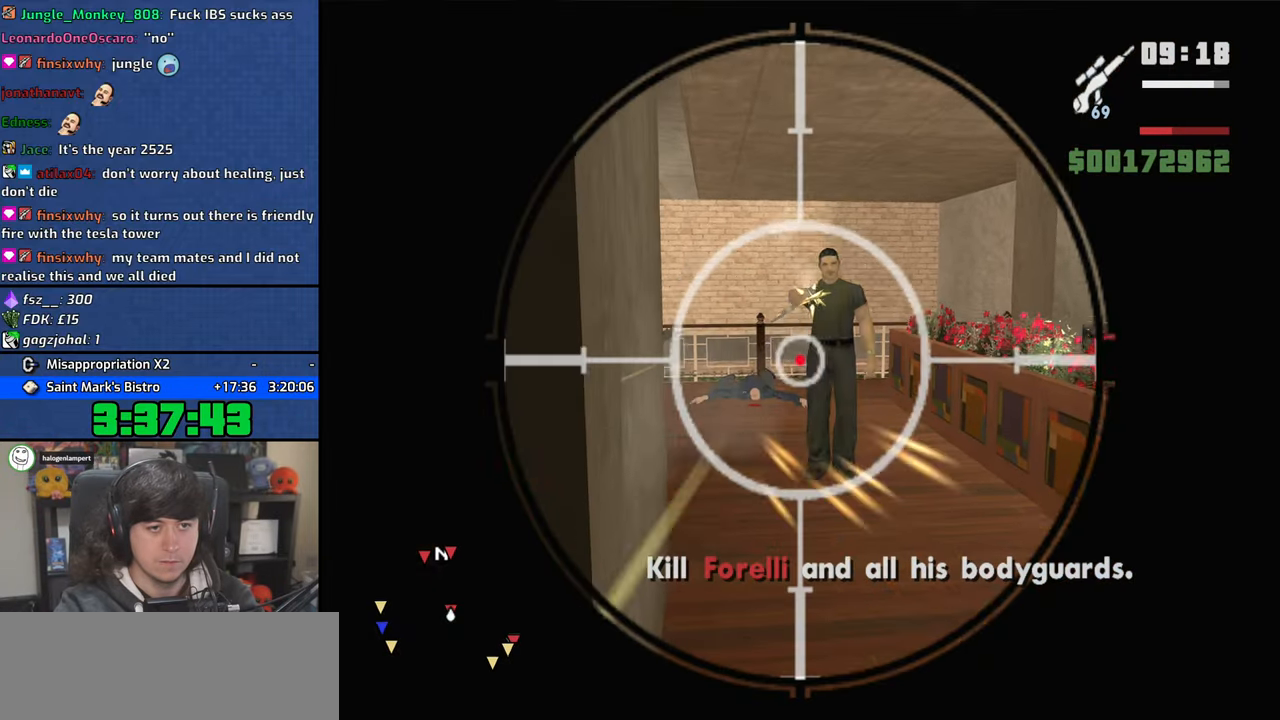
{"keys": [], "mouse": ["right"], "events": [[250, "mouse_left", "down"], [433, "mouse_left", "up"]]}
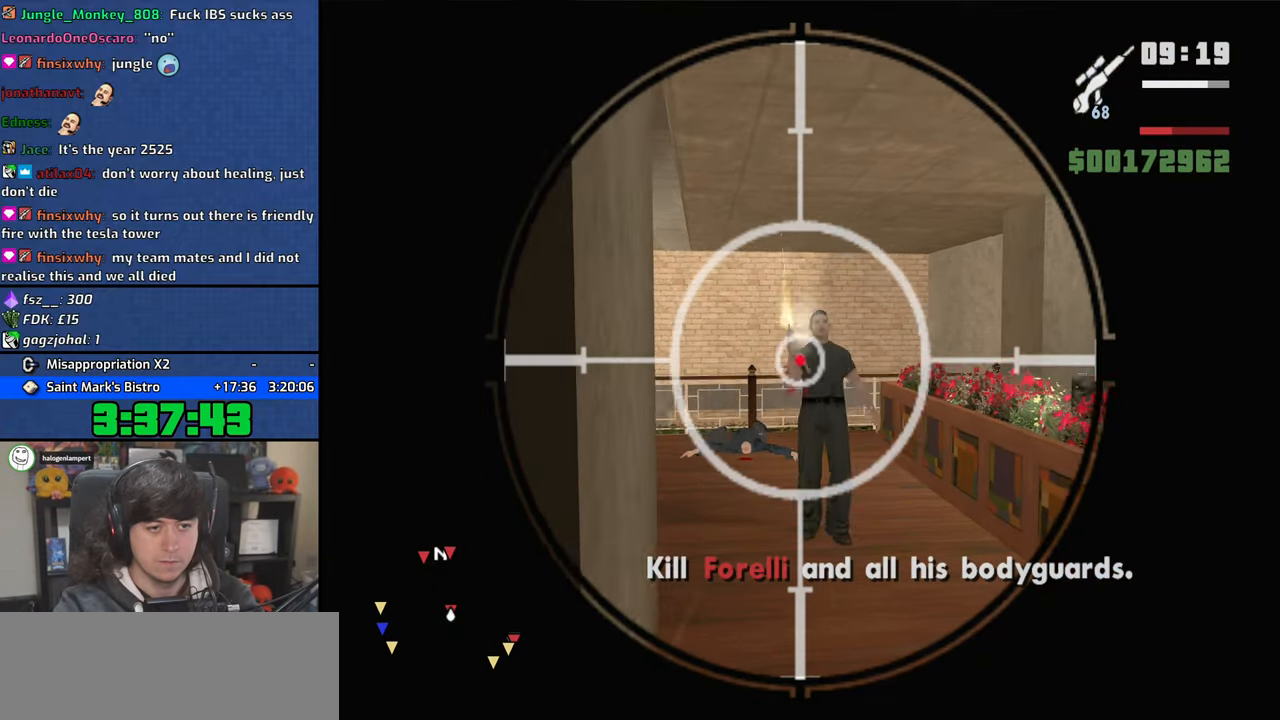
{"keys": [], "mouse": [], "events": [[467, "mouse_right", "up"]]}
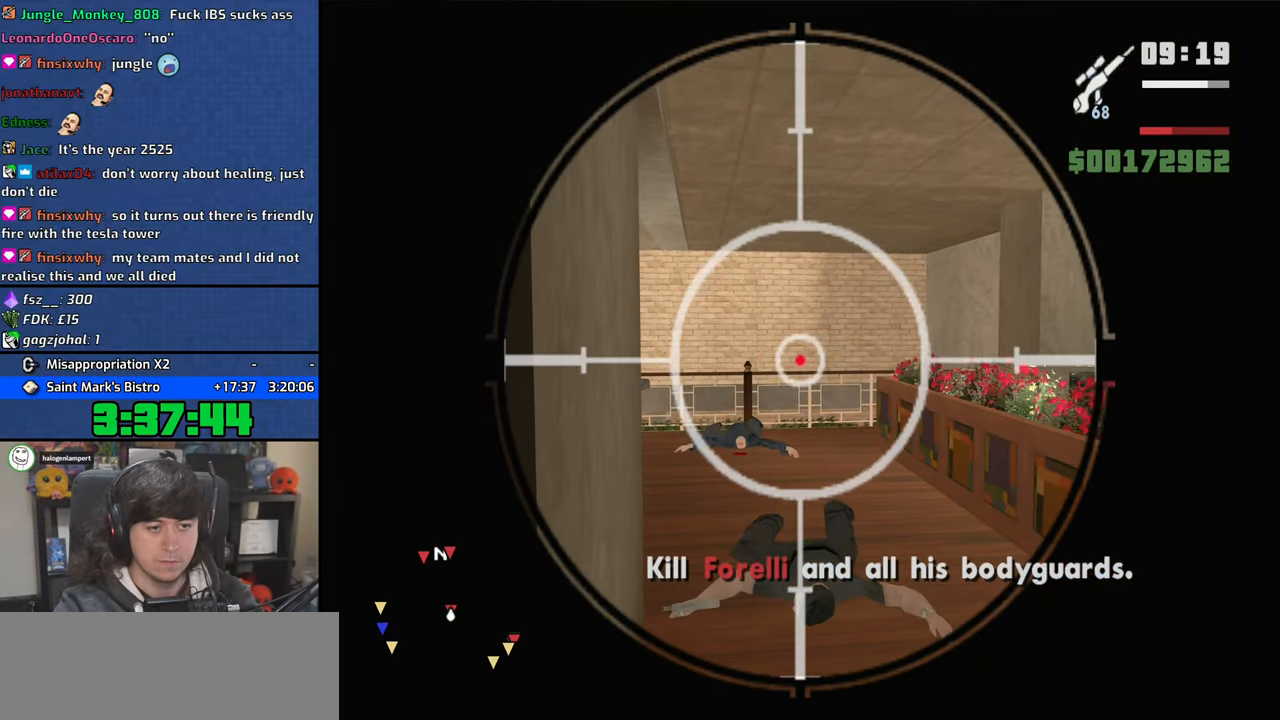
{"keys": [], "mouse": ["right"], "events": [[83, "mouse_wheel", "down"], [233, "mouse_wheel", "up"], [250, "mouse_right", "down"], [267, "d", "down"], [450, "d", "up"]]}
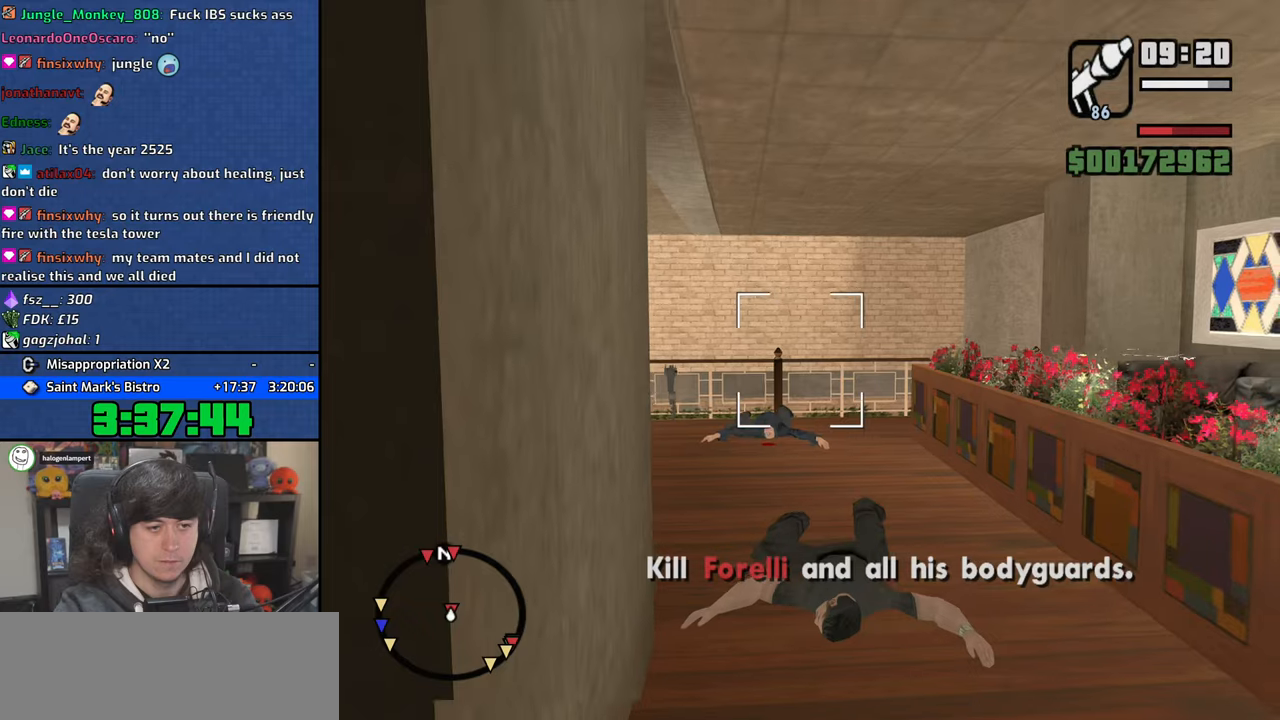
{"keys": [], "mouse": ["right"], "events": [[367, "mouse_left", "down"], [483, "mouse_left", "up"]]}
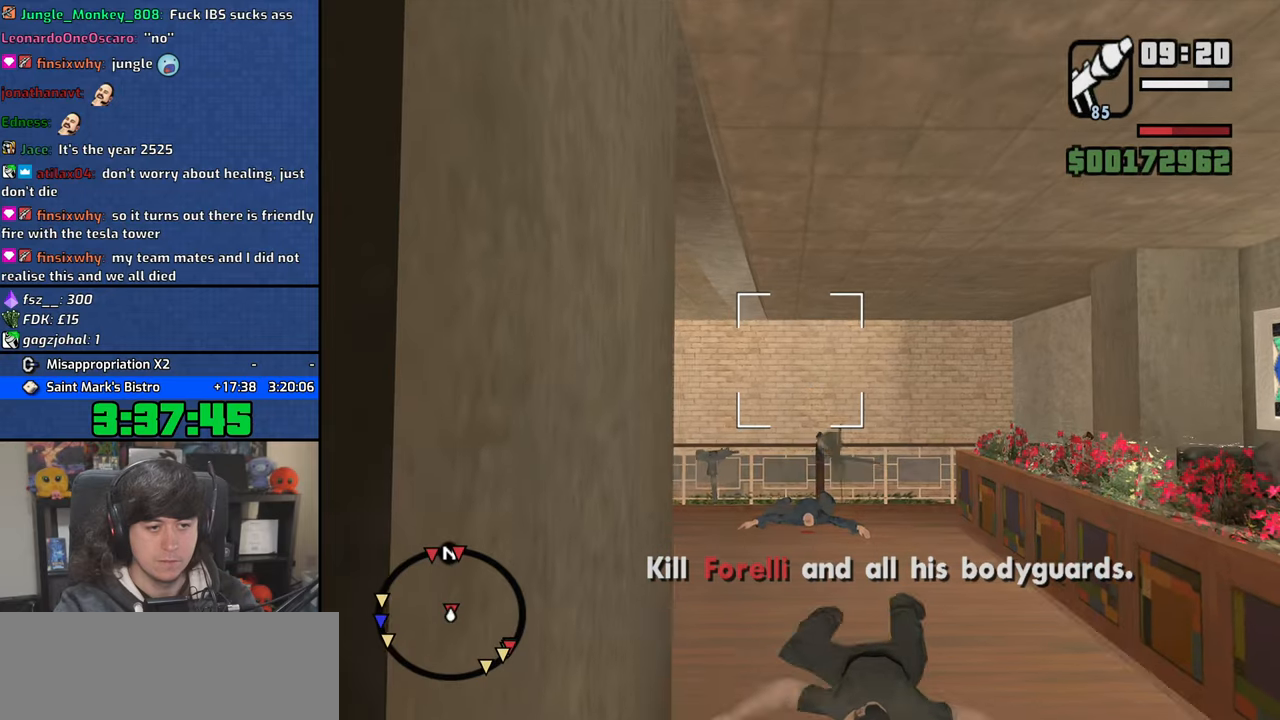
{"keys": [], "mouse": ["right"], "events": [[33, "mouse_left", "down"], [117, "d", "down"], [133, "mouse_left", "up"], [317, "d", "up"]]}
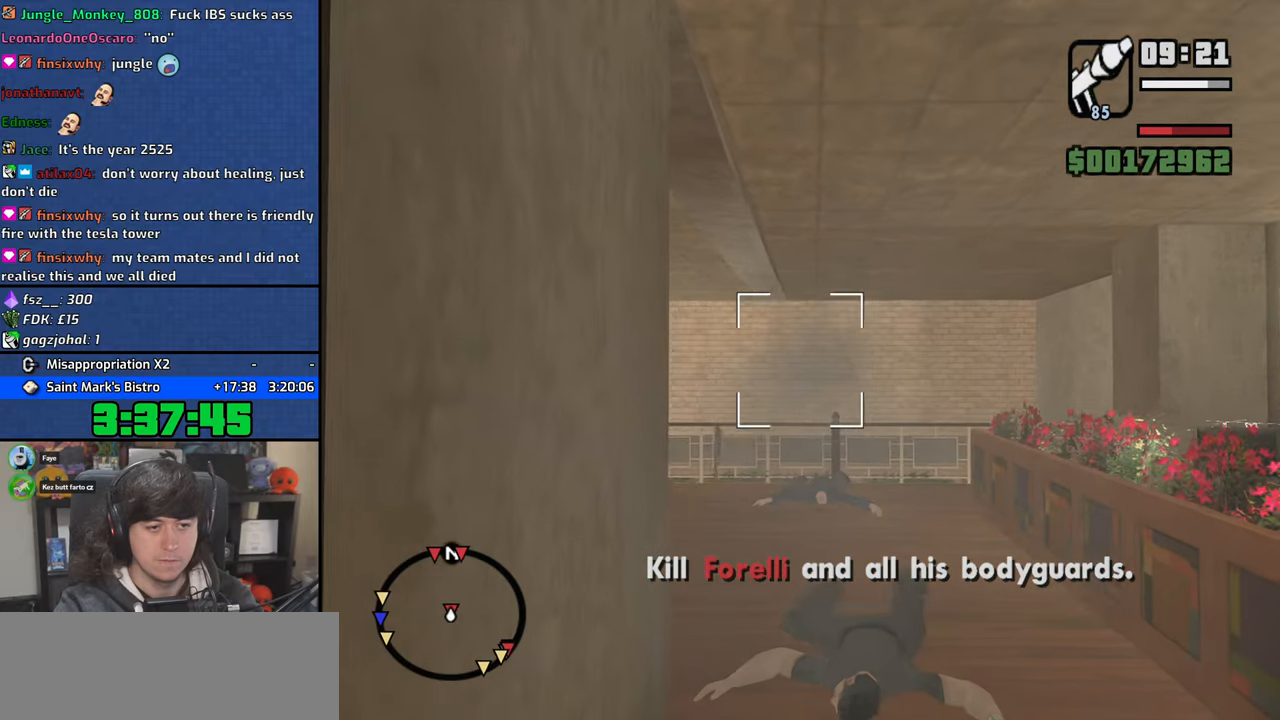
{"keys": [], "mouse": ["left", "right"], "events": [[333, "mouse_left", "down"], [400, "mouse_left", "up"], [467, "mouse_left", "down"]]}
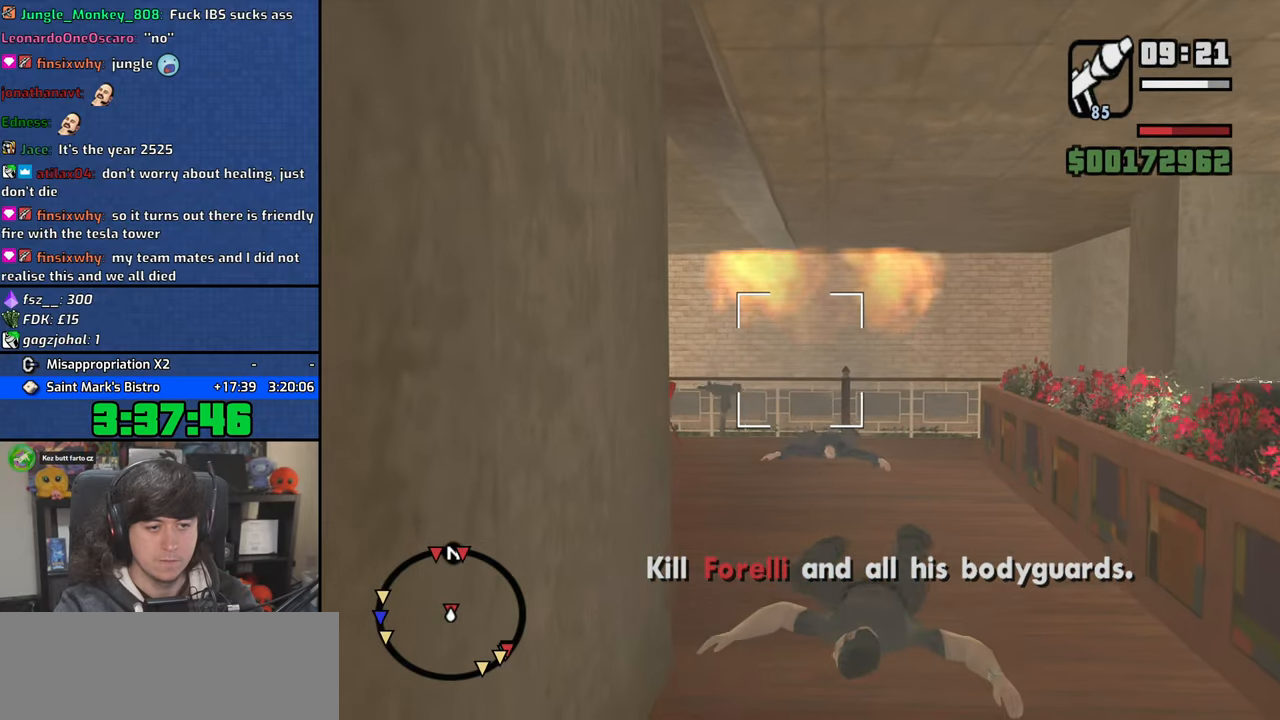
{"keys": ["a"], "mouse": ["right"], "events": [[67, "mouse_left", "up"], [133, "mouse_left", "down"], [250, "a", "down"], [250, "mouse_left", "up"]]}
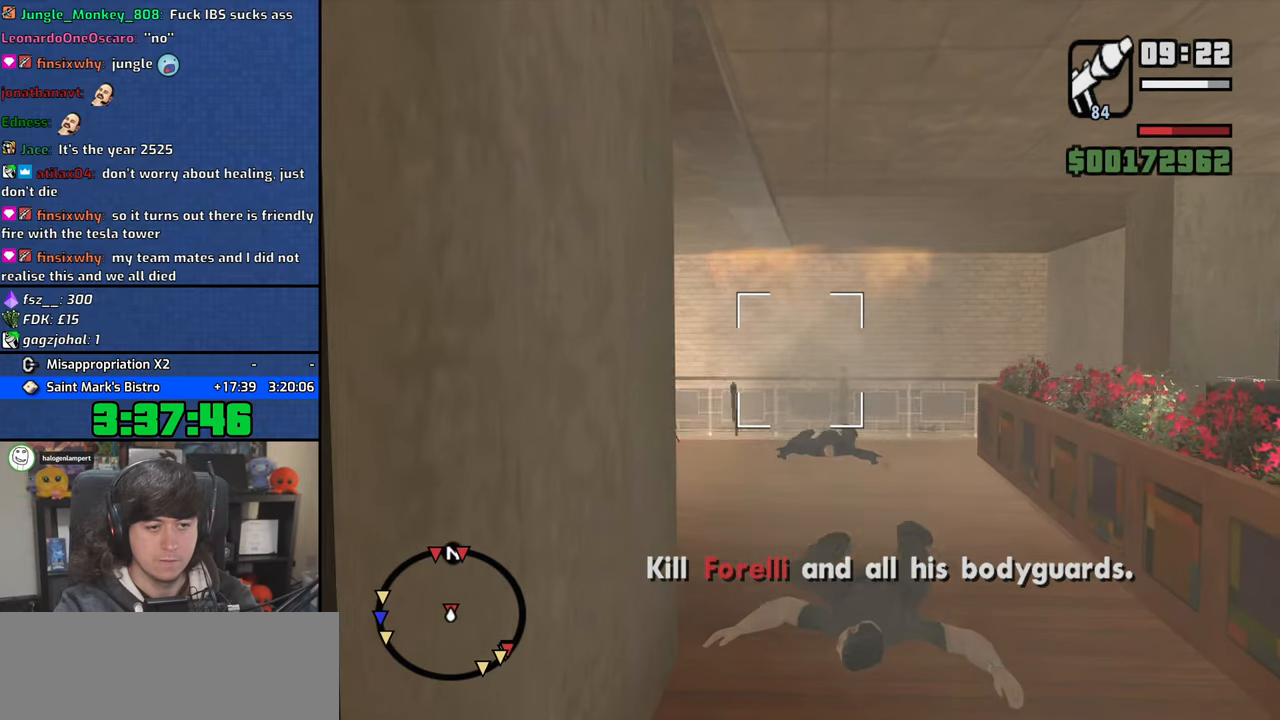
{"keys": ["d"], "mouse": ["right"], "events": [[217, "a", "up"], [350, "d", "down"]]}
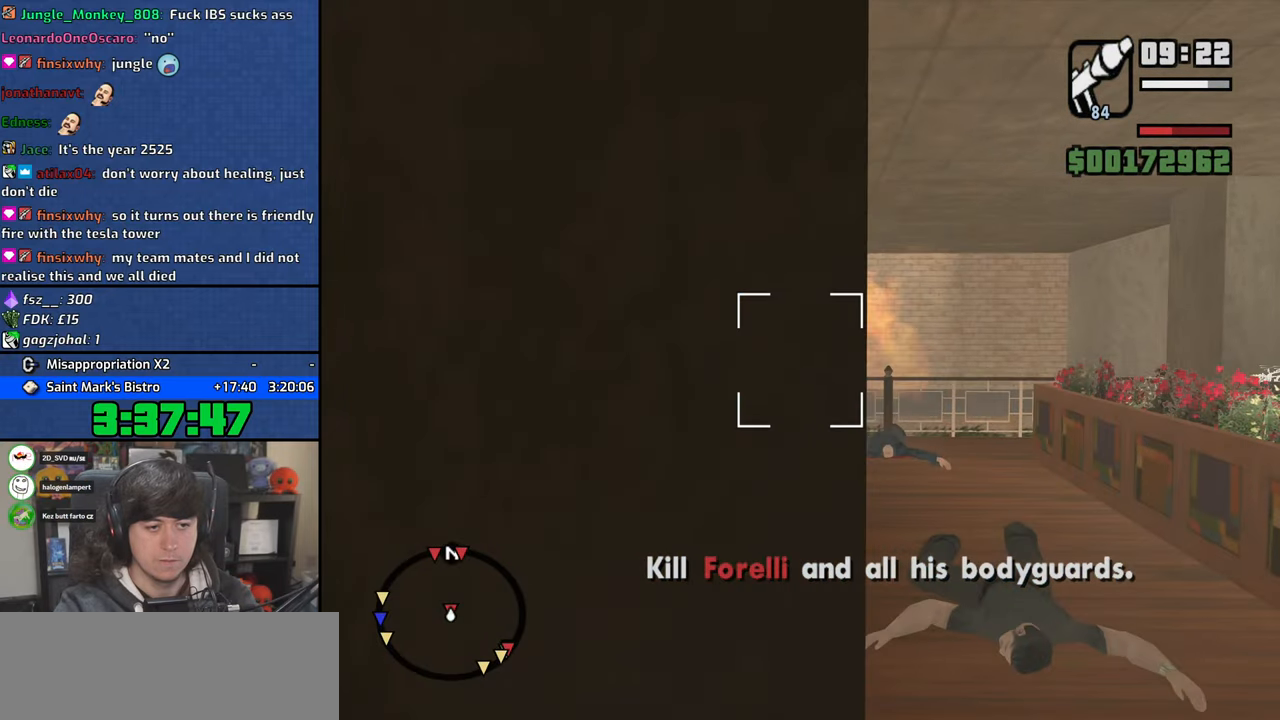
{"keys": [], "mouse": ["right"], "events": [[283, "d", "up"]]}
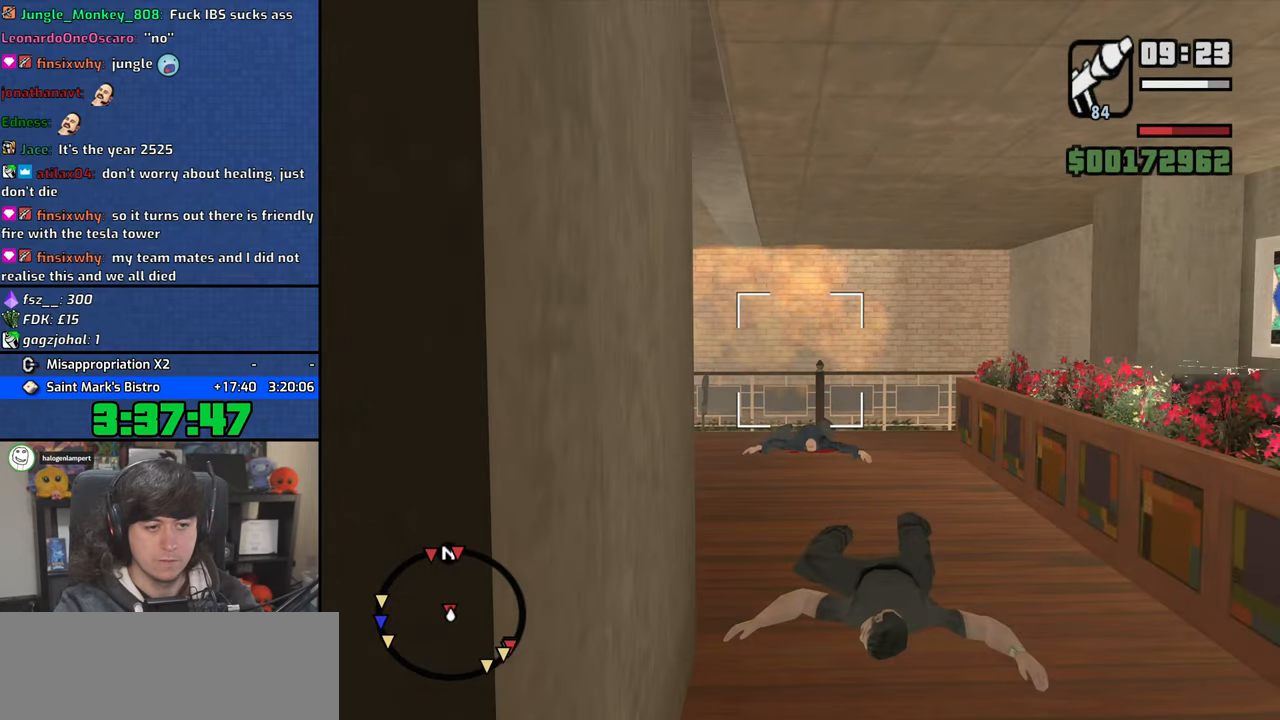
{"keys": [], "mouse": ["right"], "events": [[50, "mouse_left", "down"], [150, "mouse_left", "up"], [183, "mouse_left", "down"], [283, "mouse_left", "up"], [317, "a", "down"], [433, "a", "up"]]}
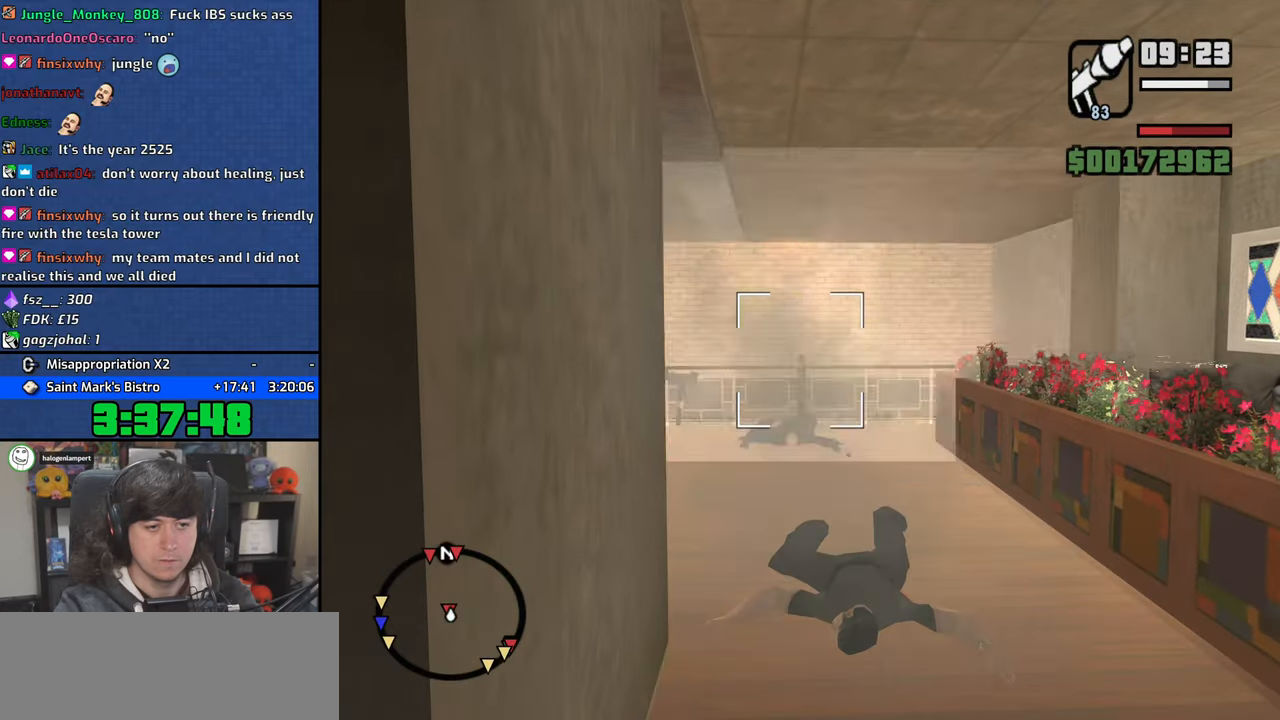
{"keys": ["d"], "mouse": ["right"], "events": [[450, "d", "down"]]}
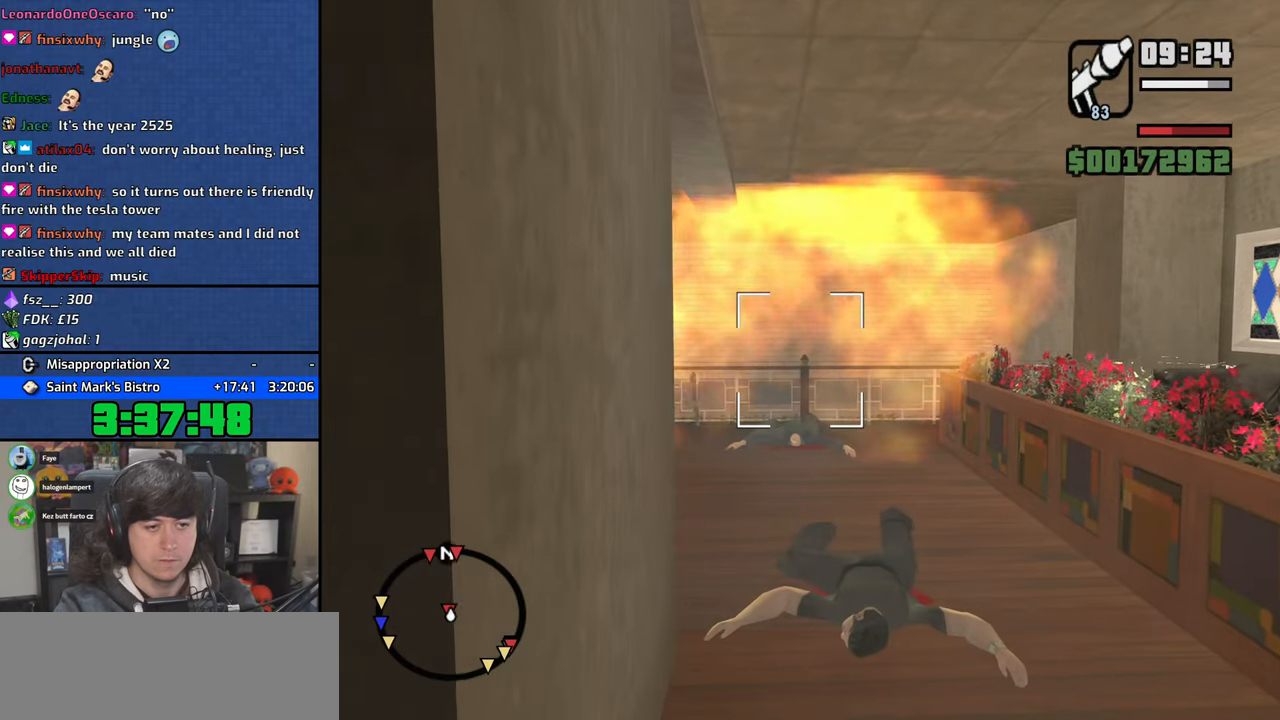
{"keys": ["d"], "mouse": ["right"], "events": []}
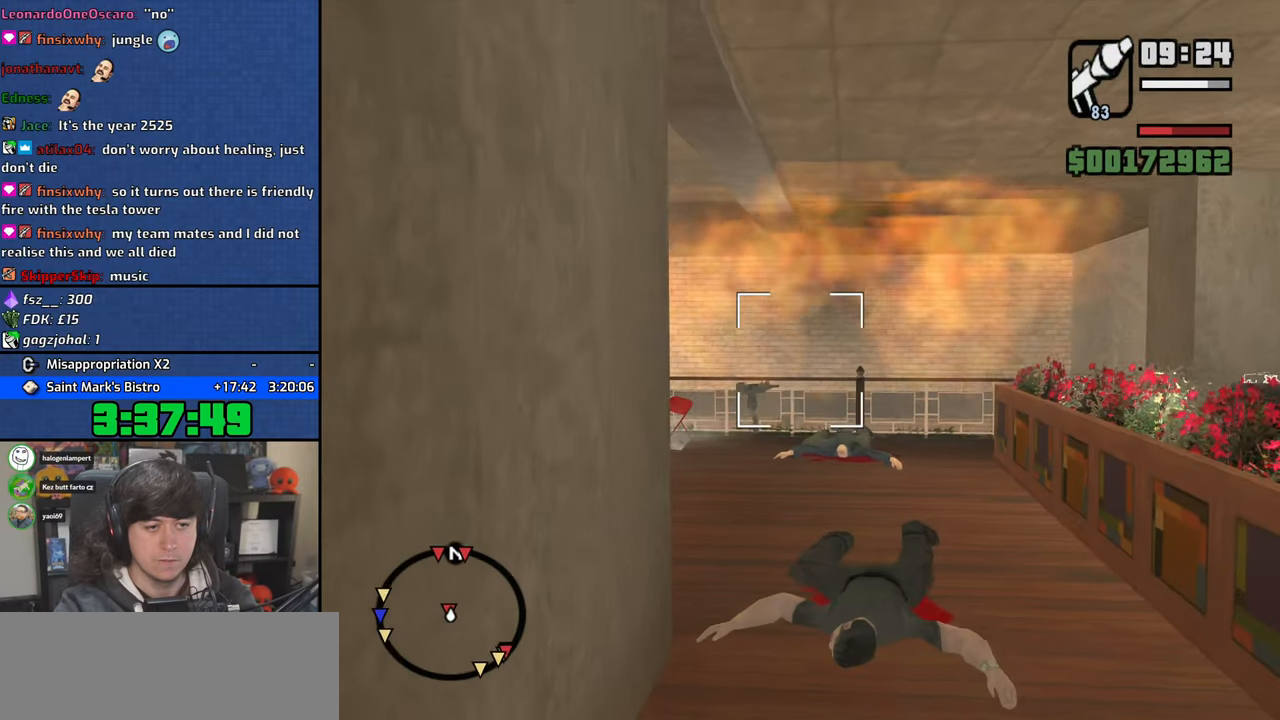
{"keys": ["d"], "mouse": ["right"], "events": []}
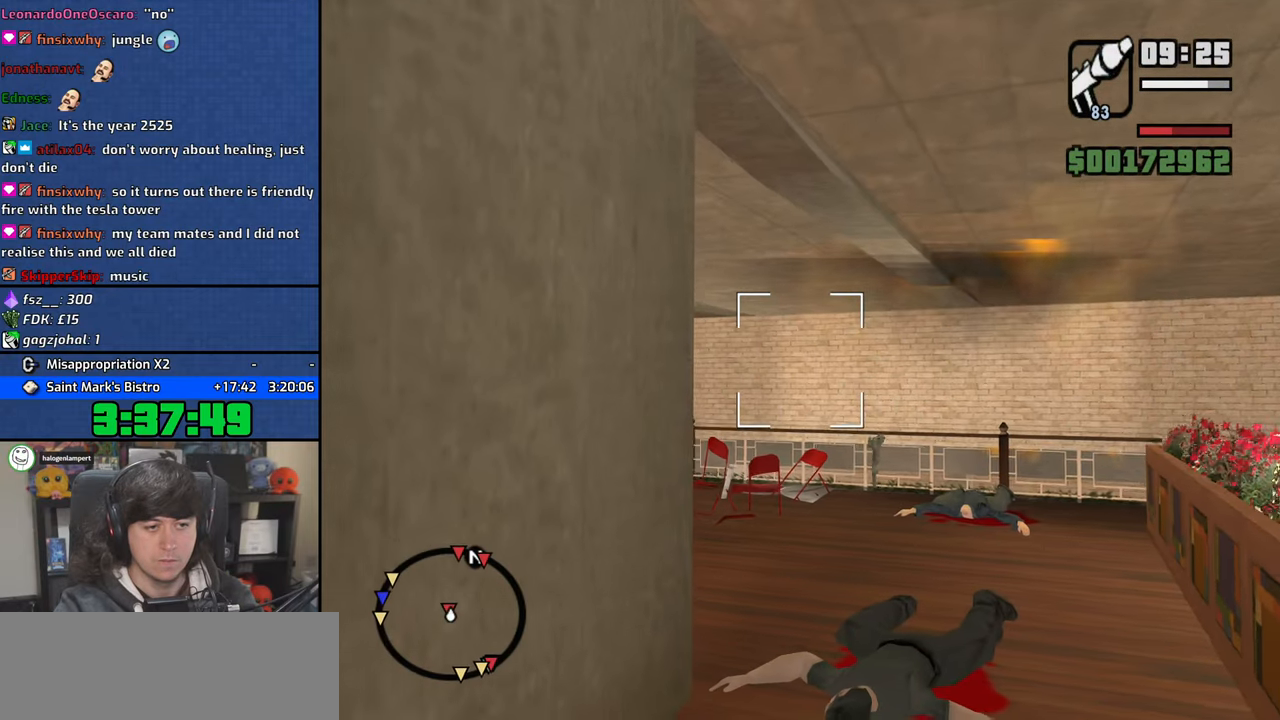
{"keys": ["d"], "mouse": ["right"], "events": []}
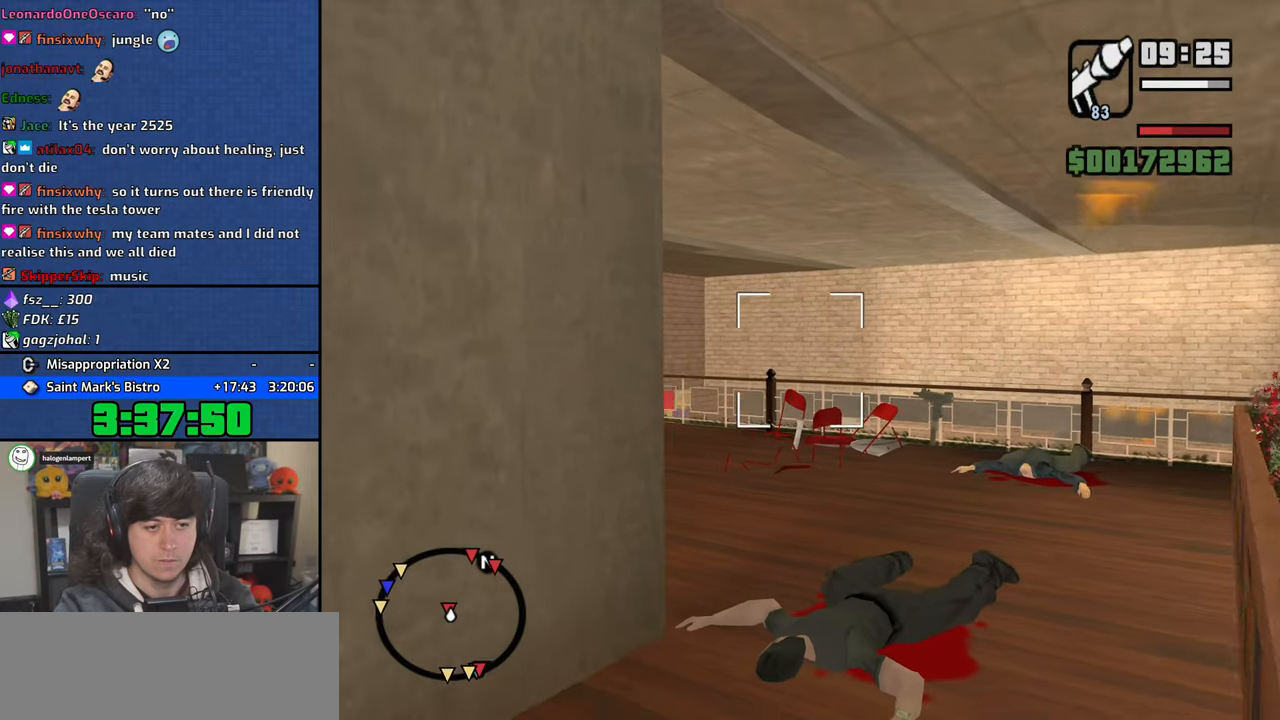
{"keys": ["d"], "mouse": ["right"], "events": []}